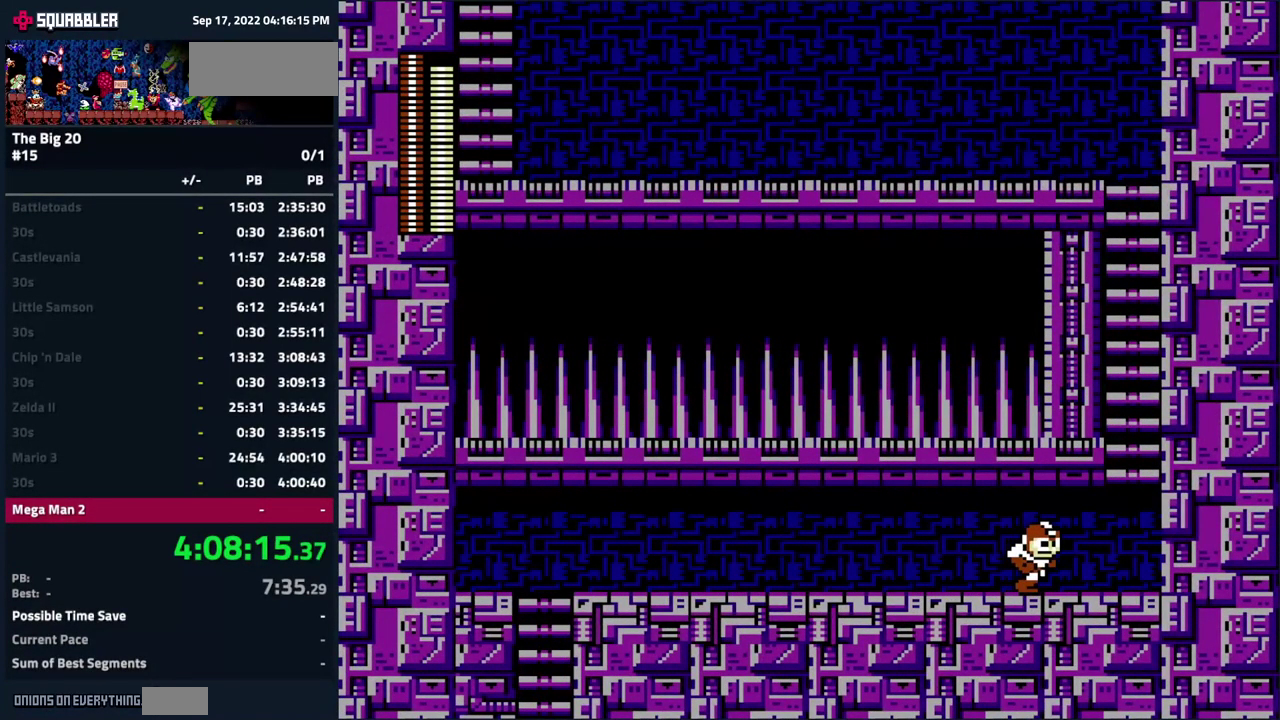
Gameplay with a controller (Nintendo layout); each line is a JSON object with the inputs held at the frame after it. "events" lists button and stick changes between this image and that frame as [ms after this image, input, new state], when the widget could be followed in between. Not read: L3 R3.
{"buttons": ["A"], "events": [[284, "A", "down"], [317, "DPAD_RIGHT", "up"]]}
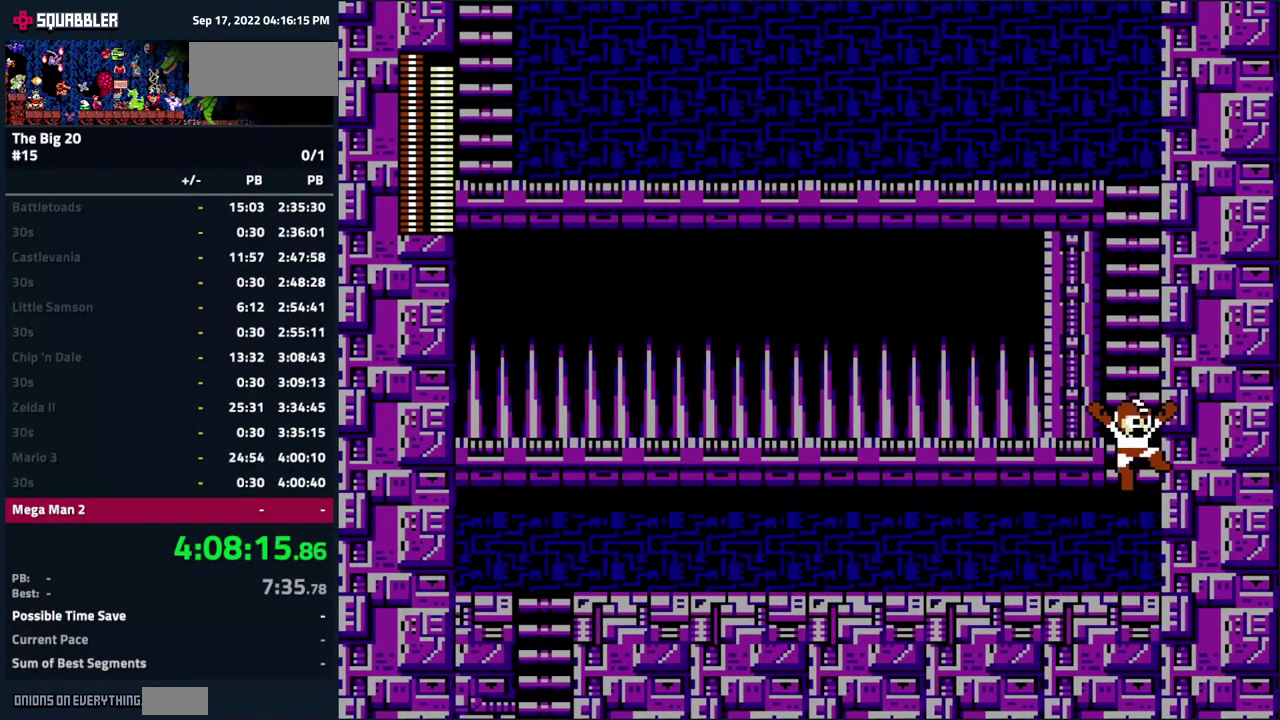
{"buttons": ["DPAD_UP"], "events": [[50, "DPAD_UP", "down"], [200, "A", "up"]]}
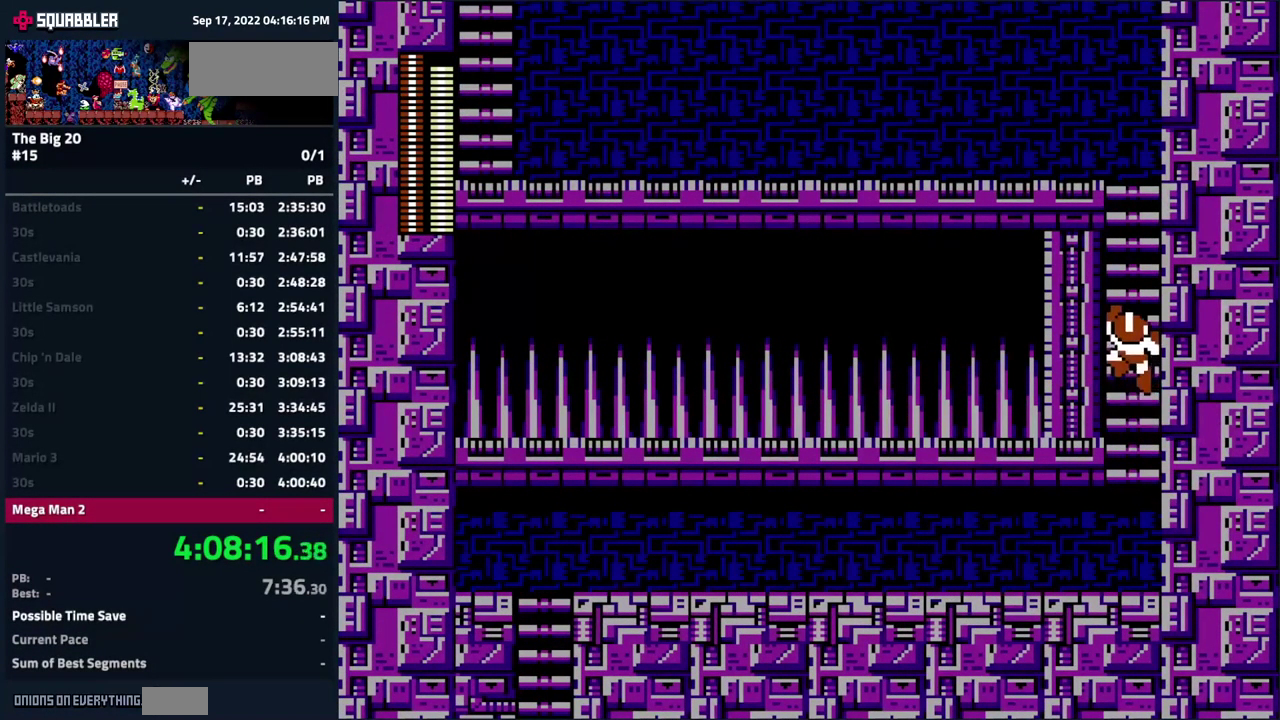
{"buttons": ["DPAD_UP"], "events": []}
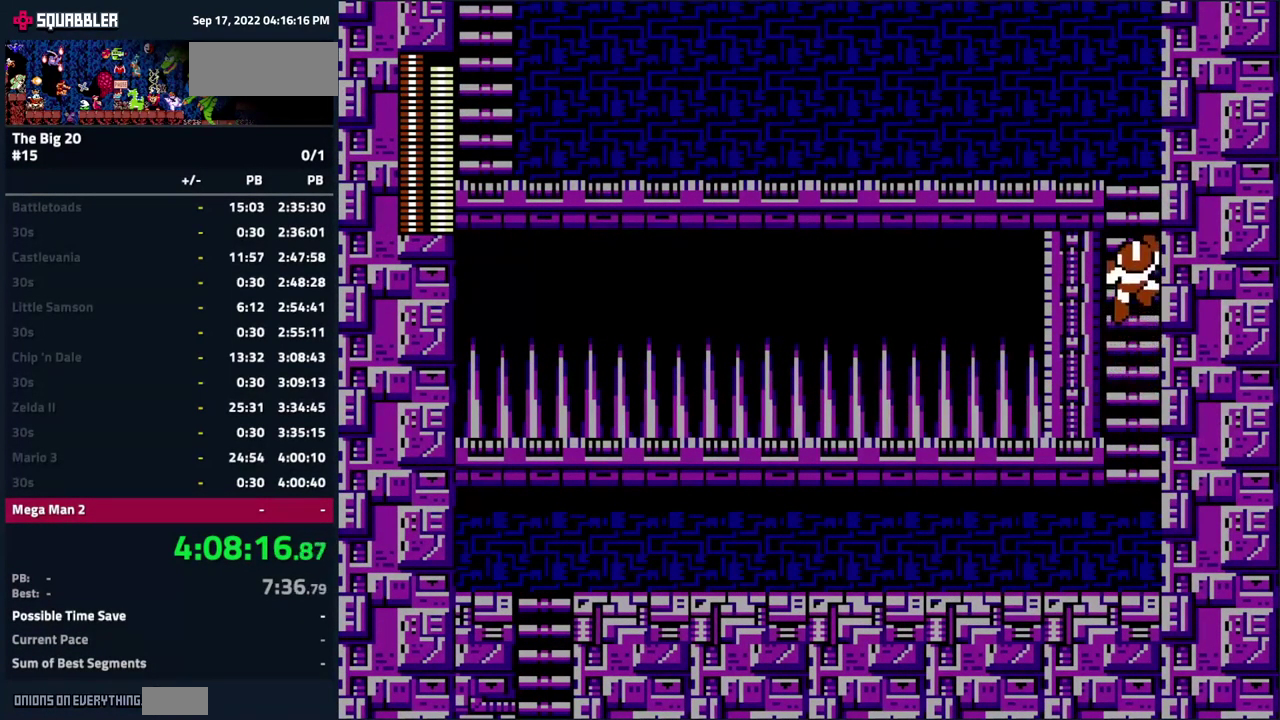
{"buttons": ["DPAD_UP", "DPAD_LEFT"], "events": [[467, "DPAD_LEFT", "down"]]}
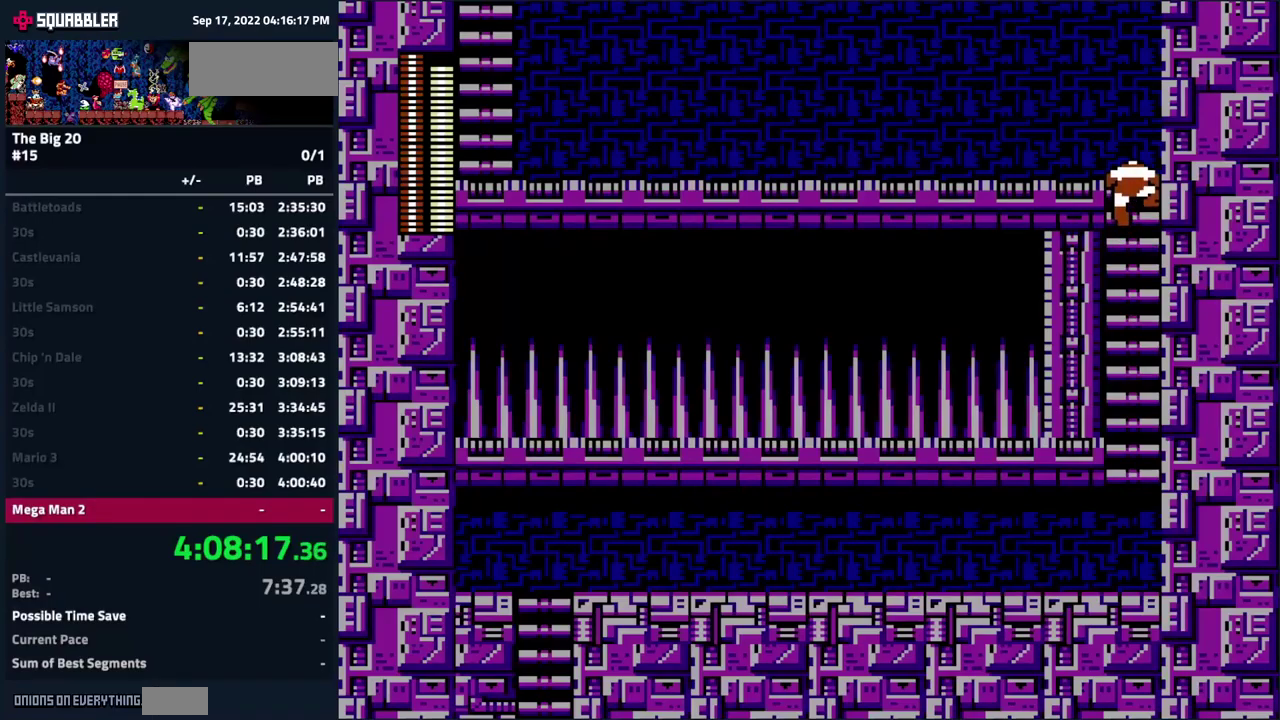
{"buttons": ["DPAD_LEFT"], "events": [[66, "DPAD_UP", "up"]]}
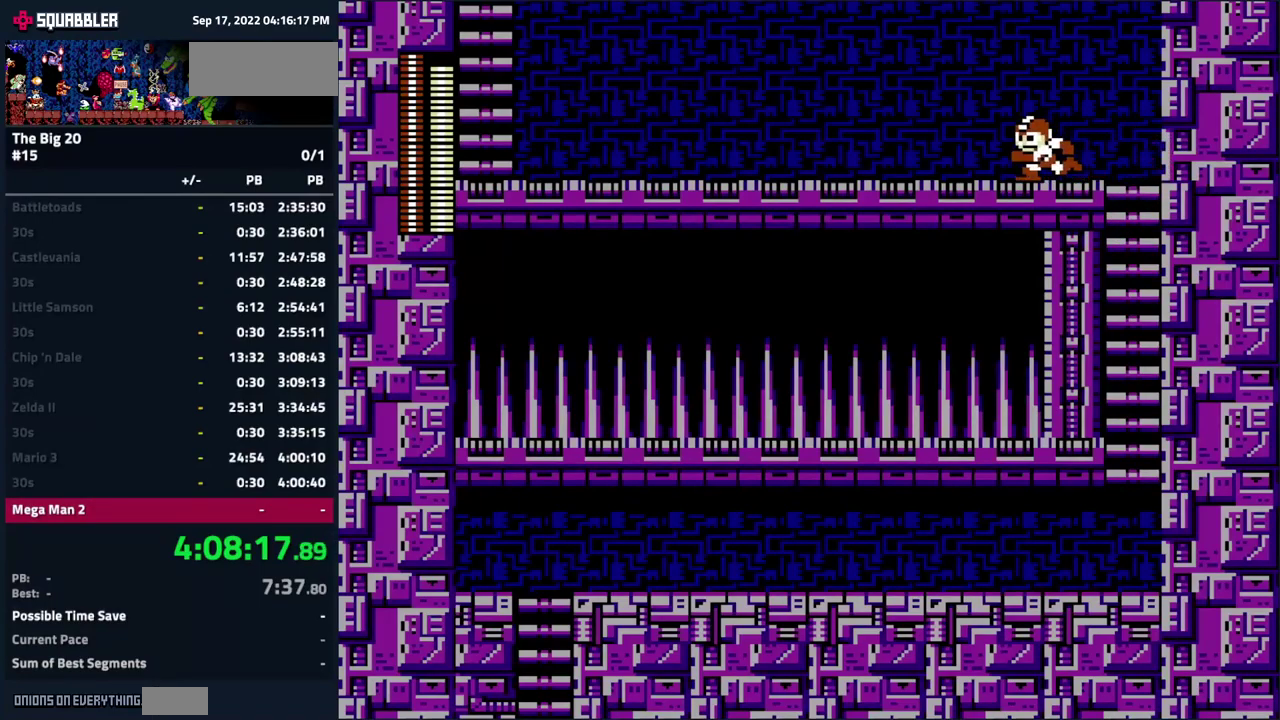
{"buttons": ["DPAD_LEFT"], "events": []}
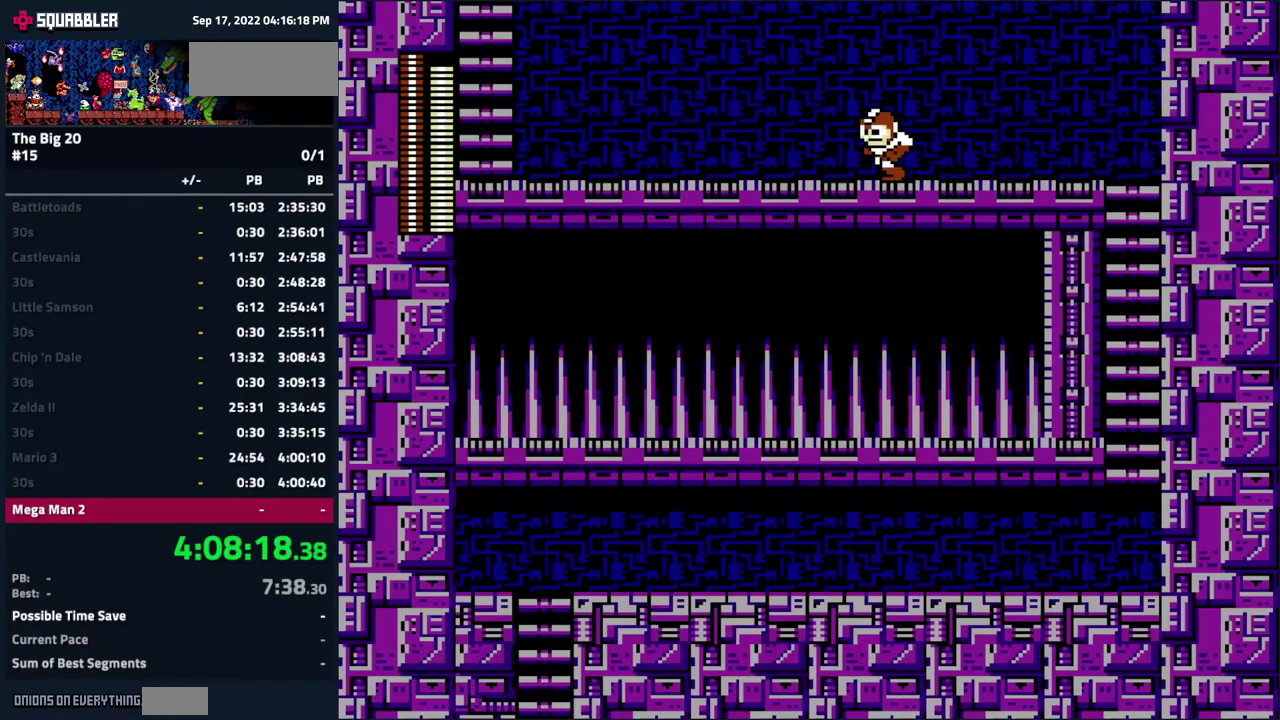
{"buttons": ["DPAD_LEFT"], "events": []}
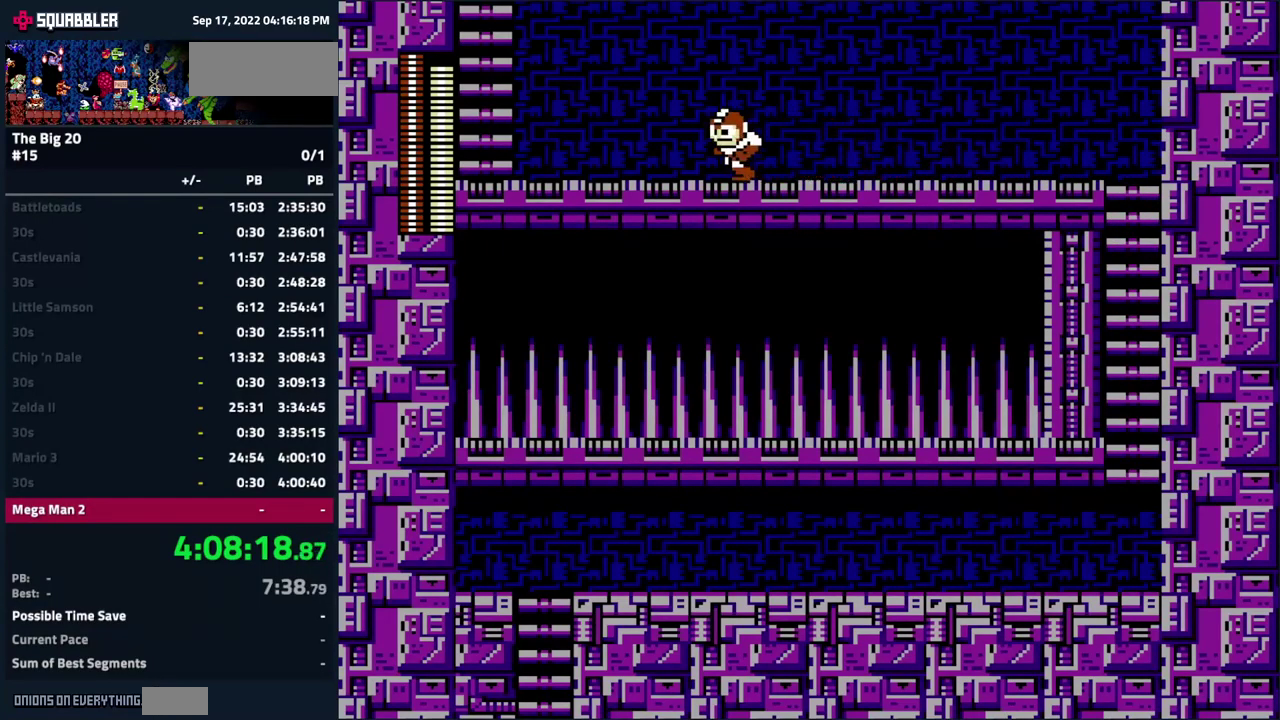
{"buttons": ["A", "DPAD_UP", "DPAD_LEFT"], "events": [[83, "A", "down"], [433, "DPAD_UP", "down"]]}
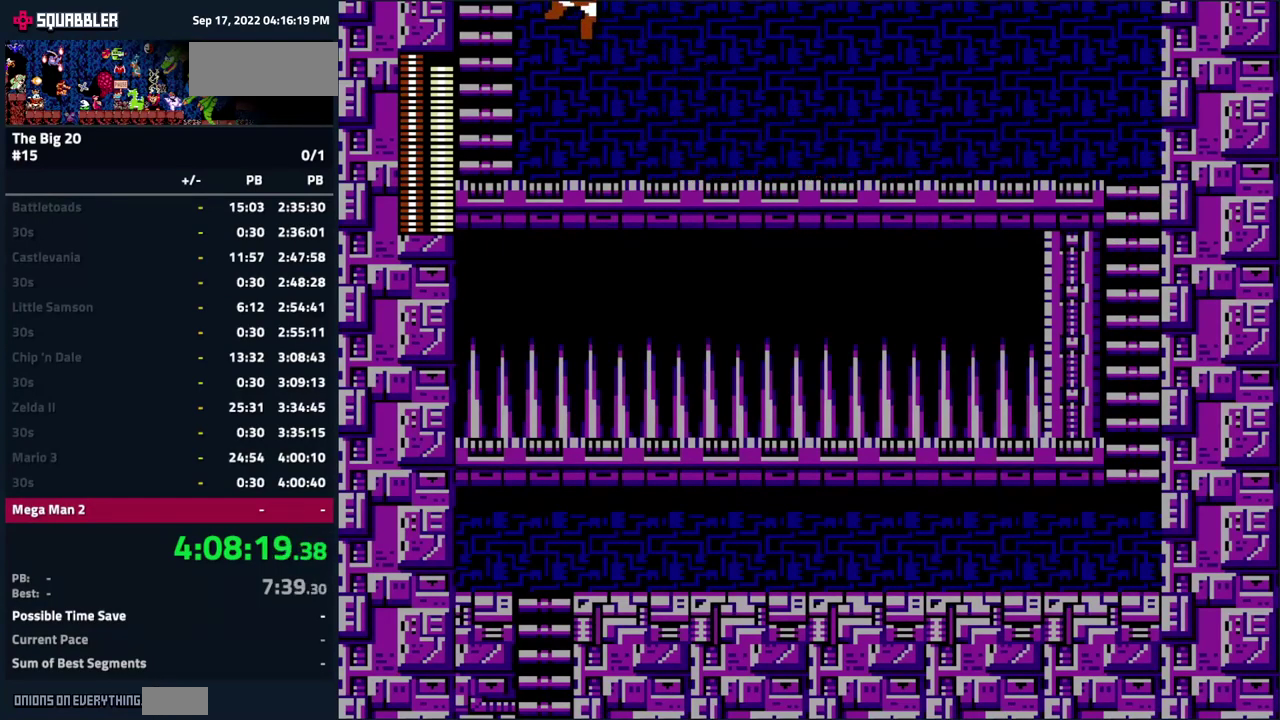
{"buttons": ["DPAD_UP"], "events": [[266, "DPAD_LEFT", "up"], [350, "A", "up"]]}
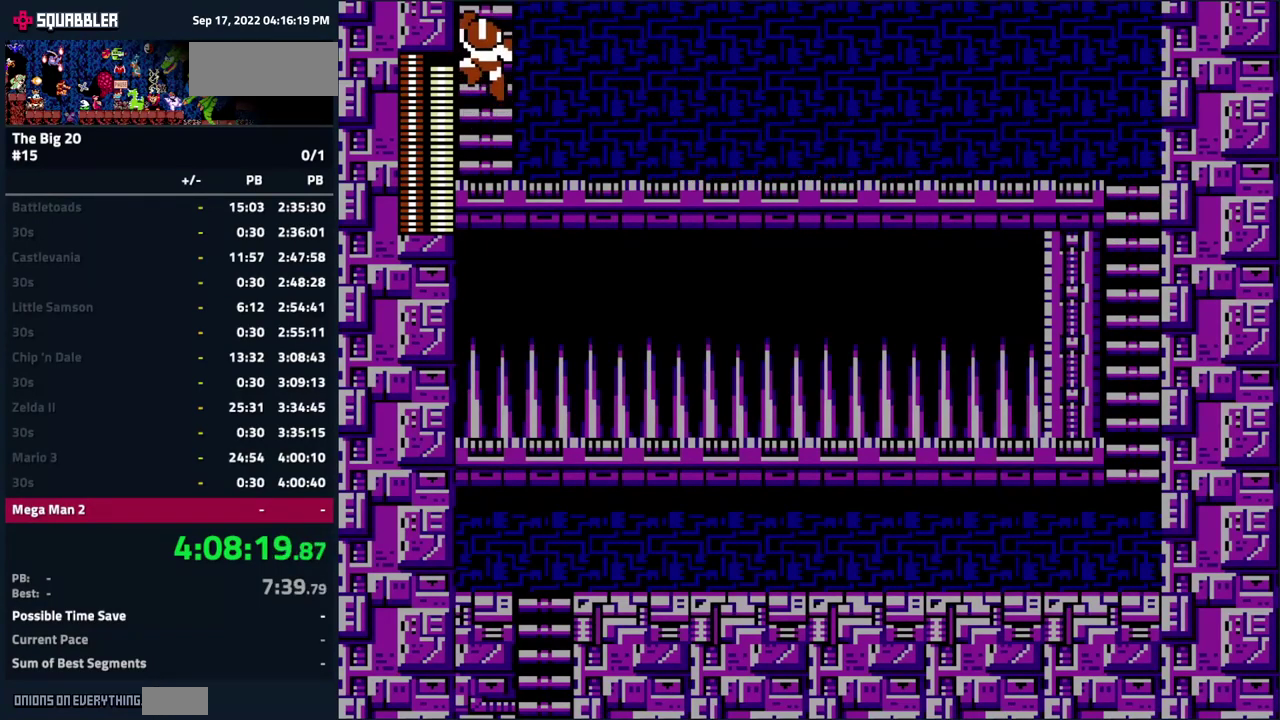
{"buttons": ["DPAD_UP"], "events": []}
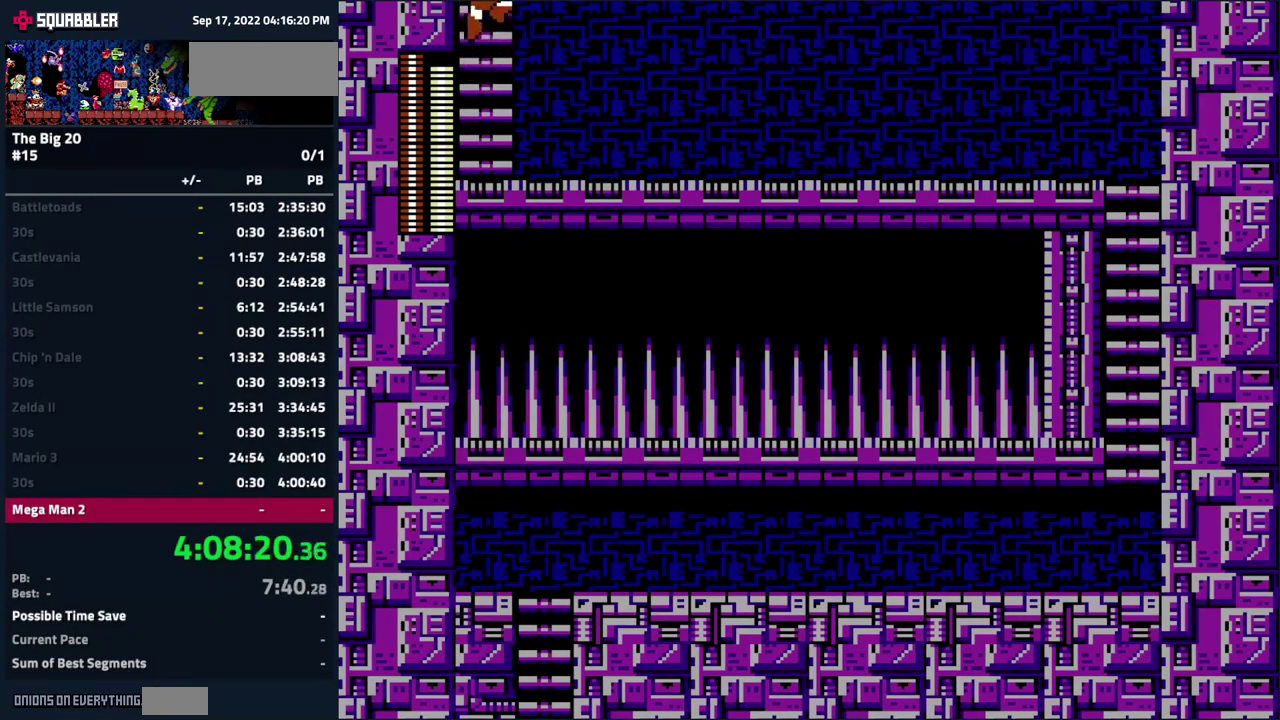
{"buttons": ["DPAD_UP"], "events": []}
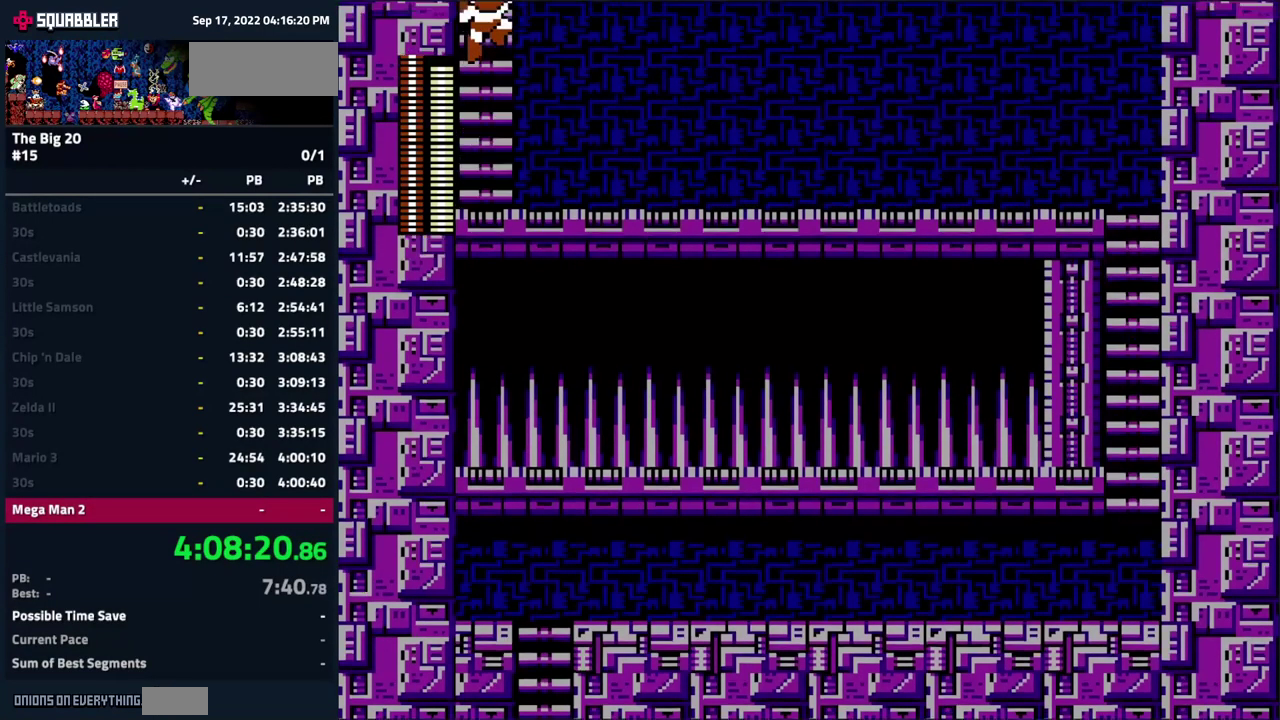
{"buttons": ["DPAD_UP"], "events": []}
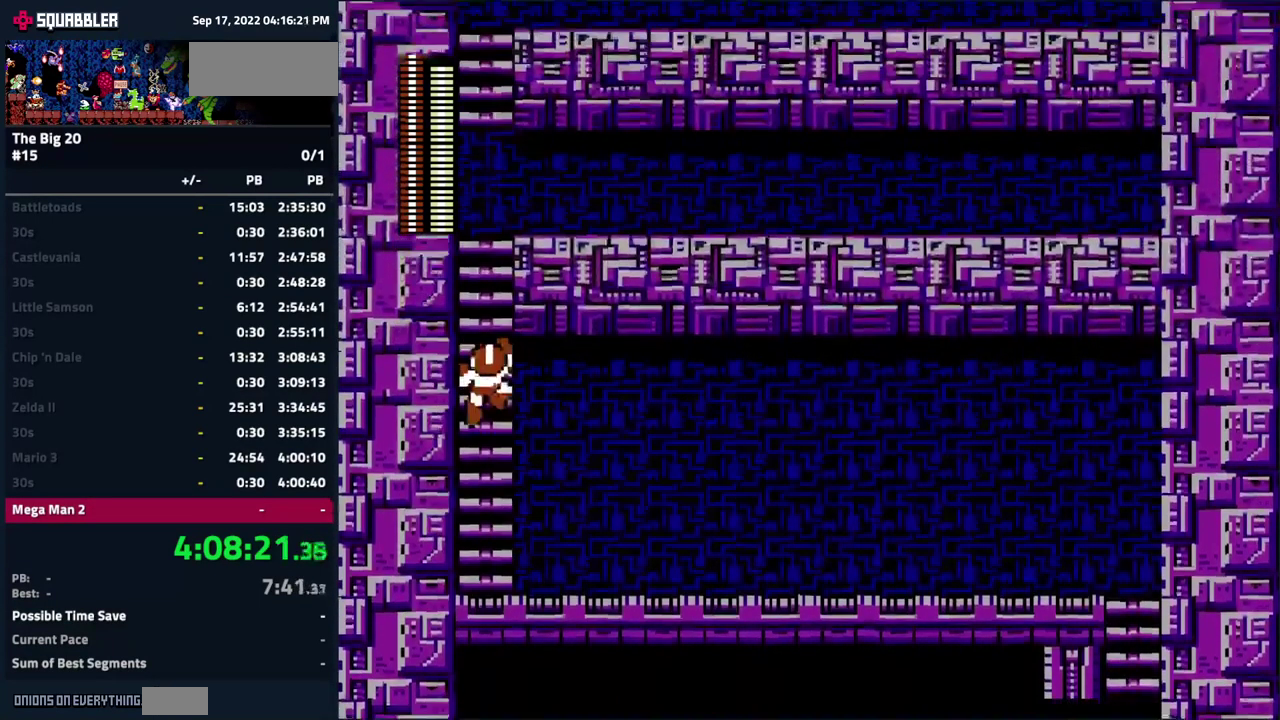
{"buttons": ["DPAD_UP"], "events": []}
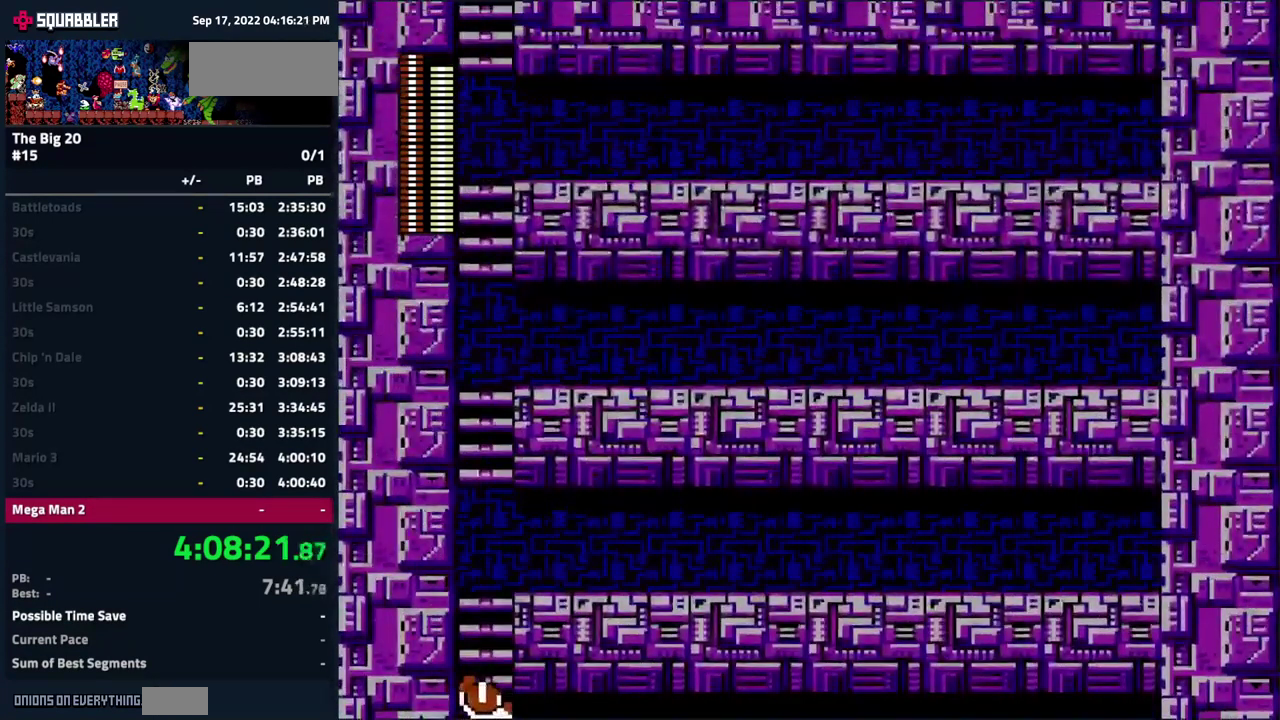
{"buttons": ["DPAD_UP"], "events": []}
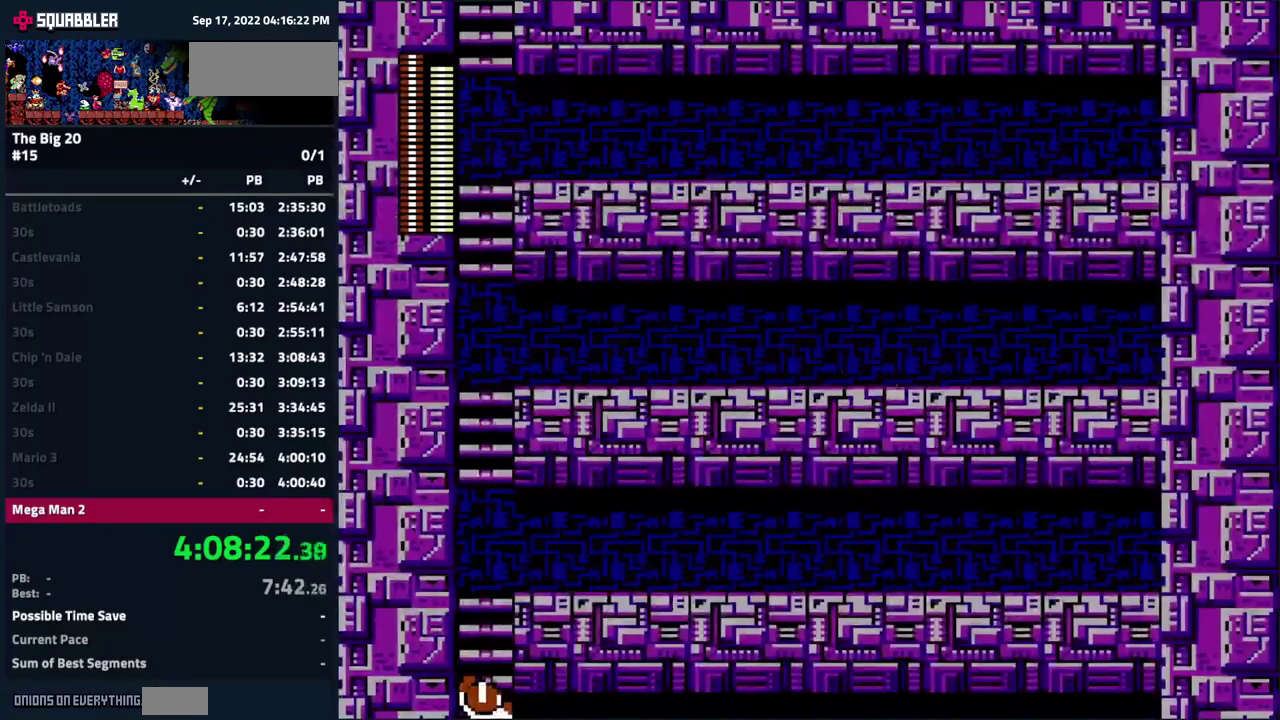
{"buttons": ["DPAD_UP"], "events": []}
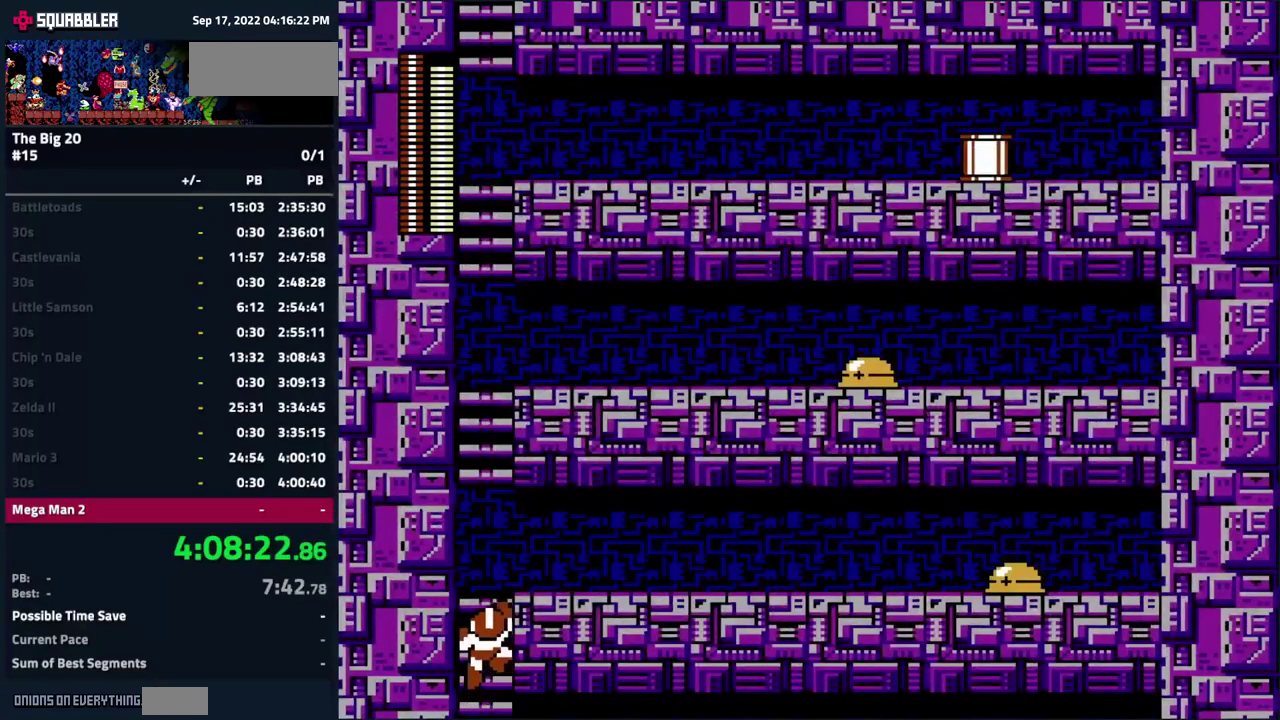
{"buttons": ["A"], "events": [[317, "DPAD_UP", "up"], [367, "A", "down"]]}
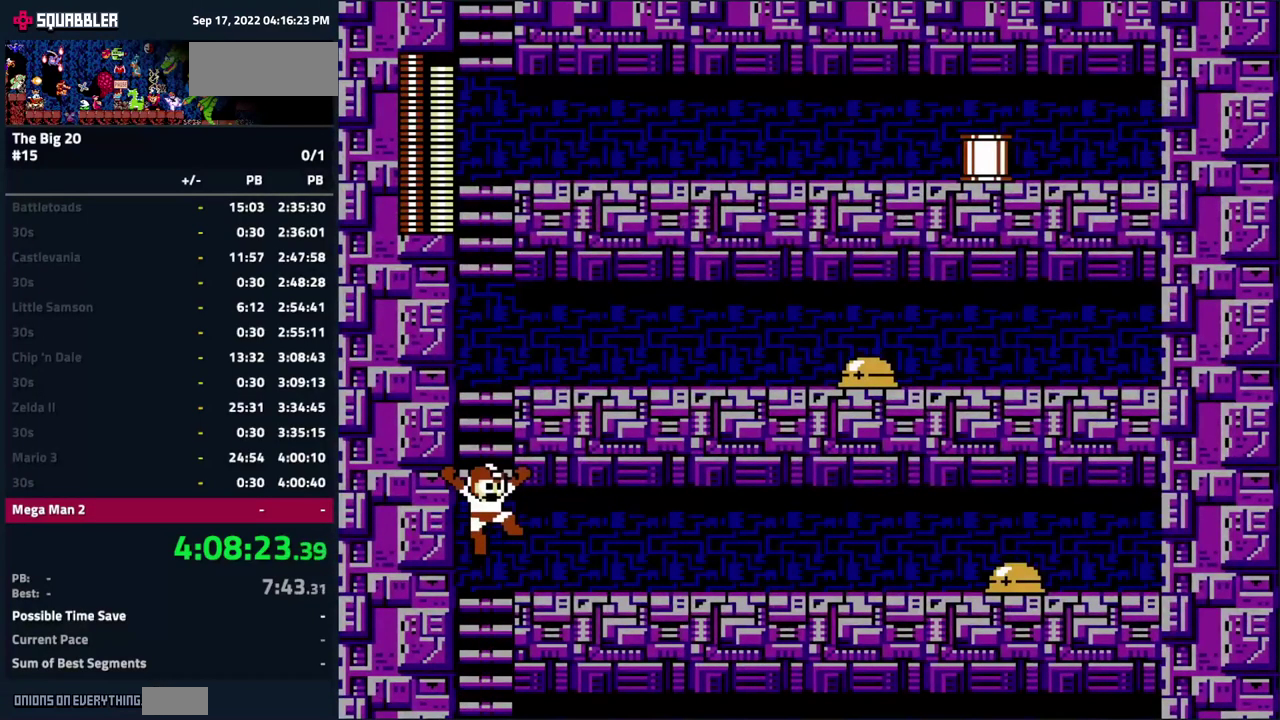
{"buttons": ["A"], "events": [[150, "DPAD_UP", "down"], [183, "DPAD_LEFT", "down"], [250, "A", "up"], [267, "DPAD_LEFT", "up"], [350, "DPAD_UP", "up"], [400, "A", "down"]]}
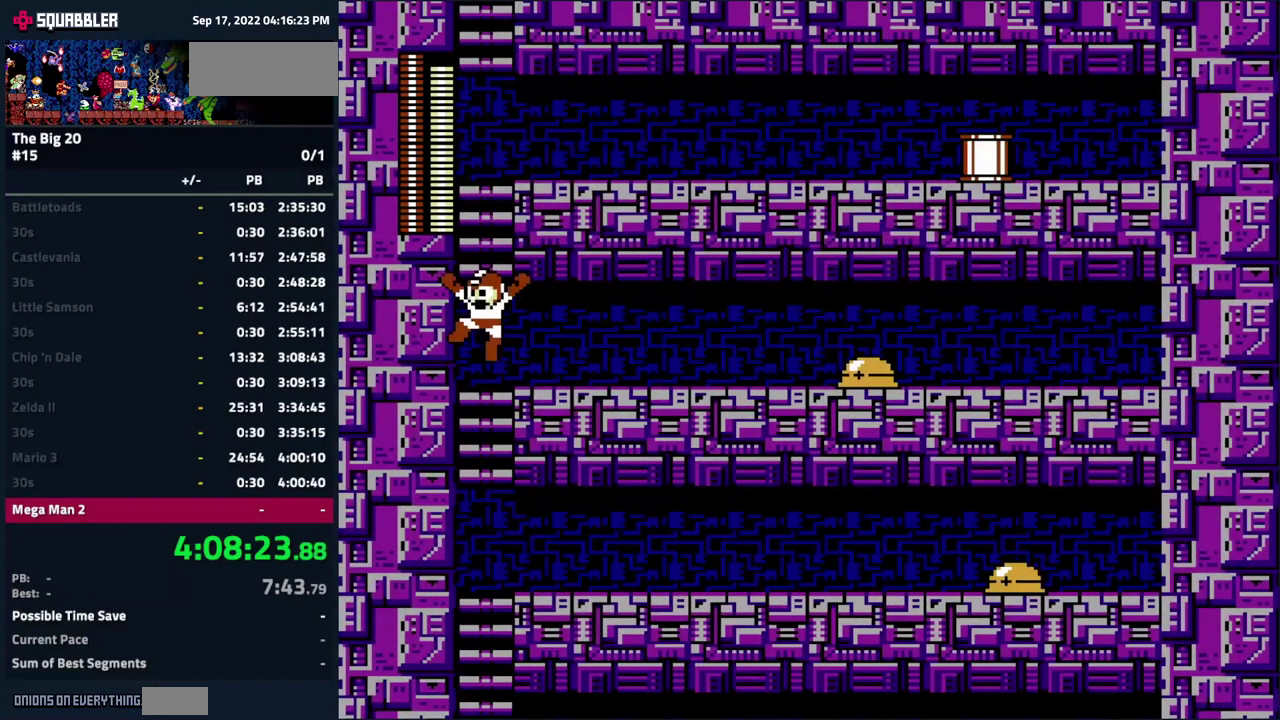
{"buttons": ["A"], "events": [[217, "DPAD_UP", "down"], [267, "A", "up"], [400, "DPAD_UP", "up"], [433, "A", "down"]]}
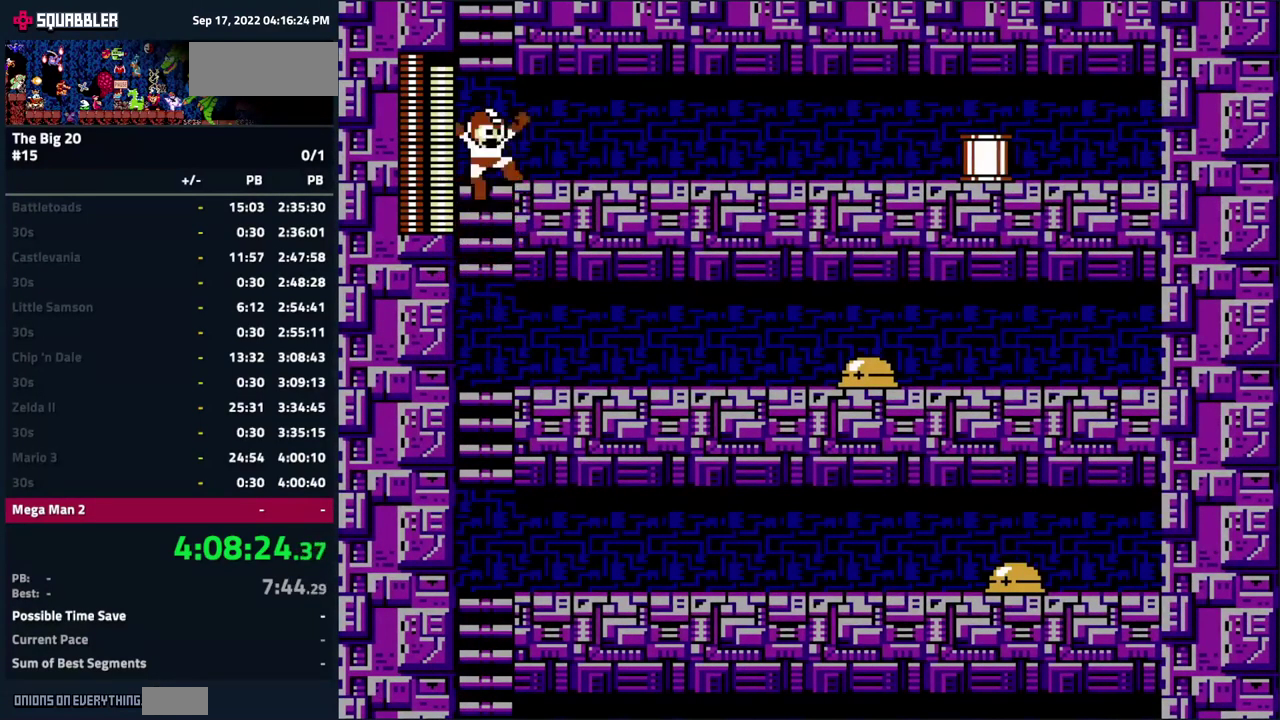
{"buttons": ["DPAD_UP"], "events": [[267, "DPAD_UP", "down"], [450, "A", "up"]]}
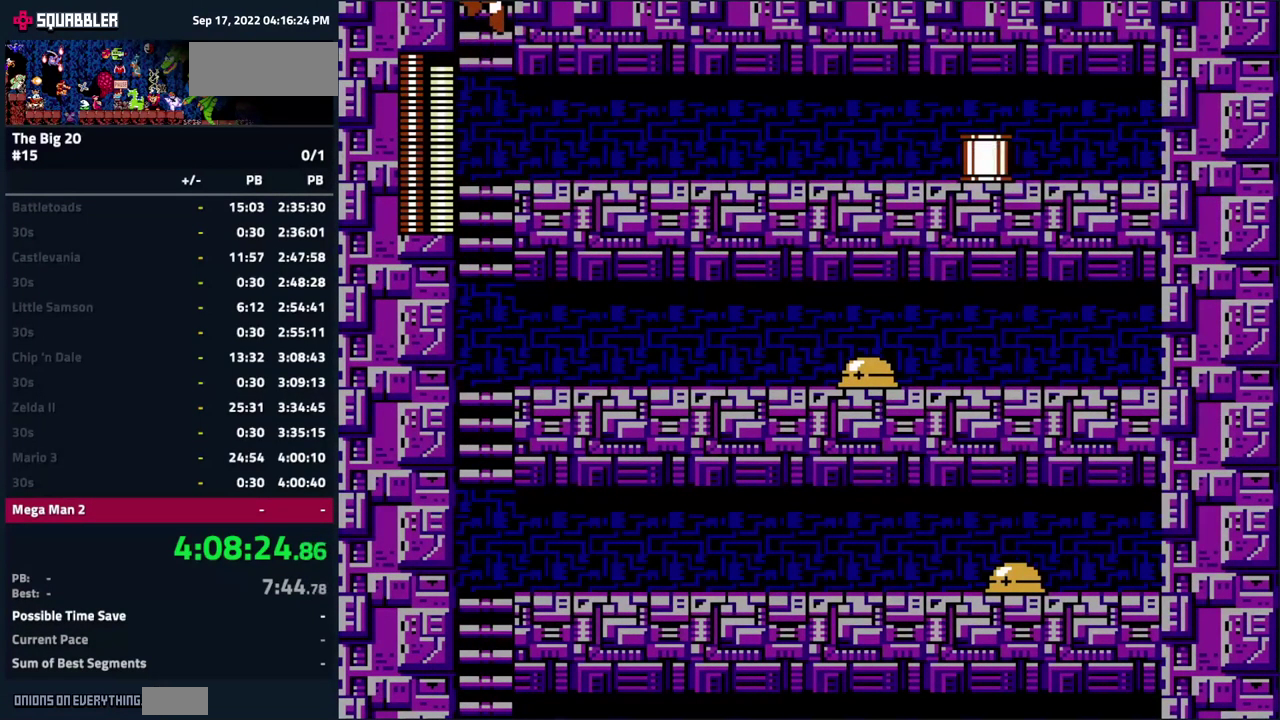
{"buttons": ["DPAD_UP"], "events": []}
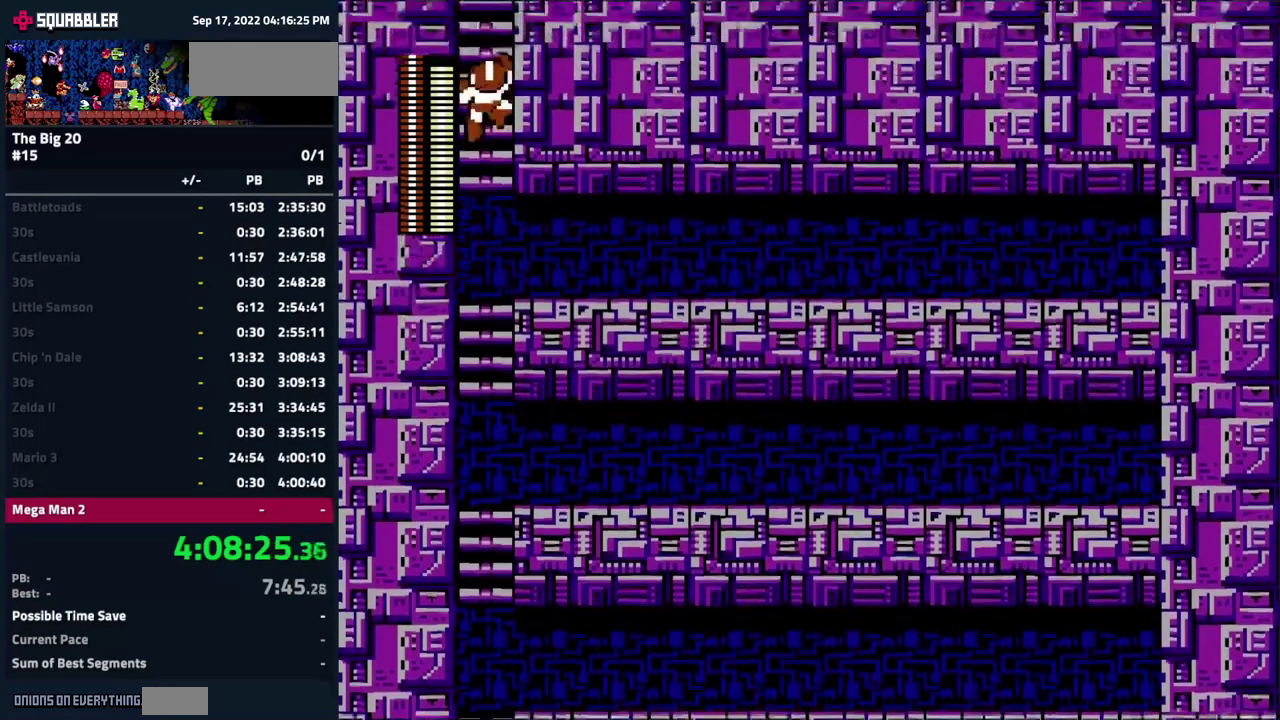
{"buttons": ["DPAD_UP"], "events": []}
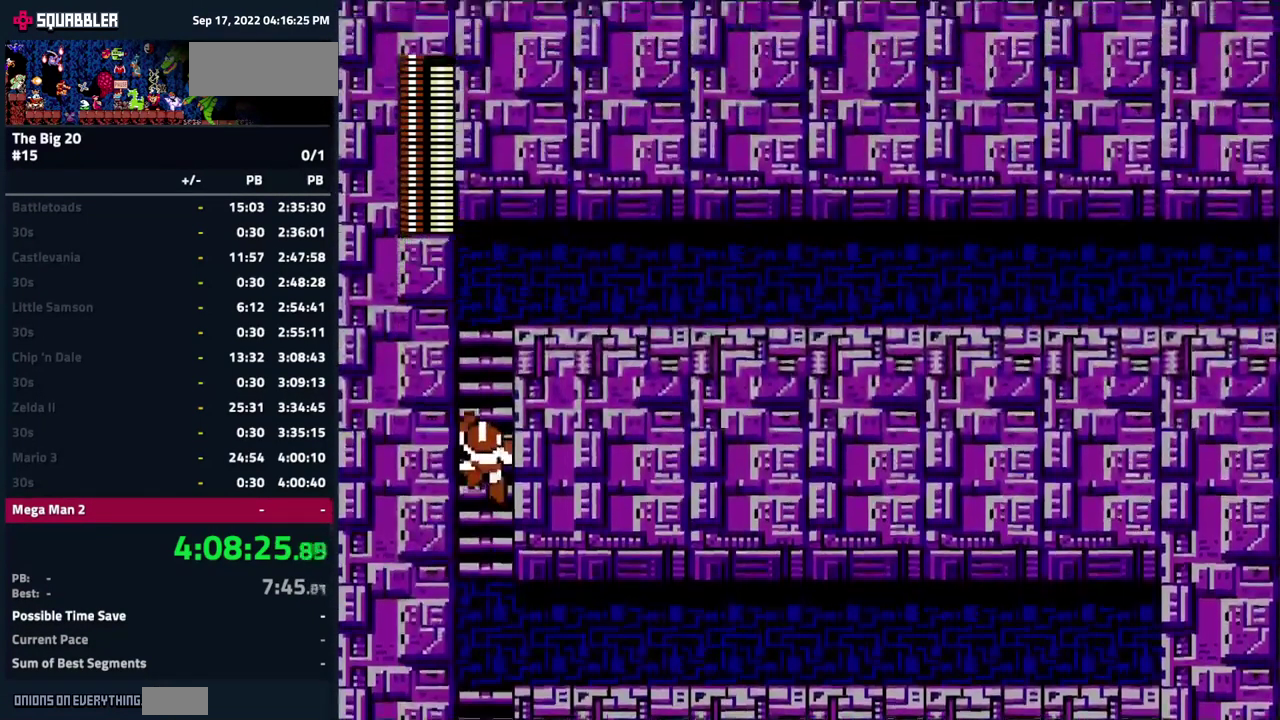
{"buttons": ["DPAD_UP"], "events": []}
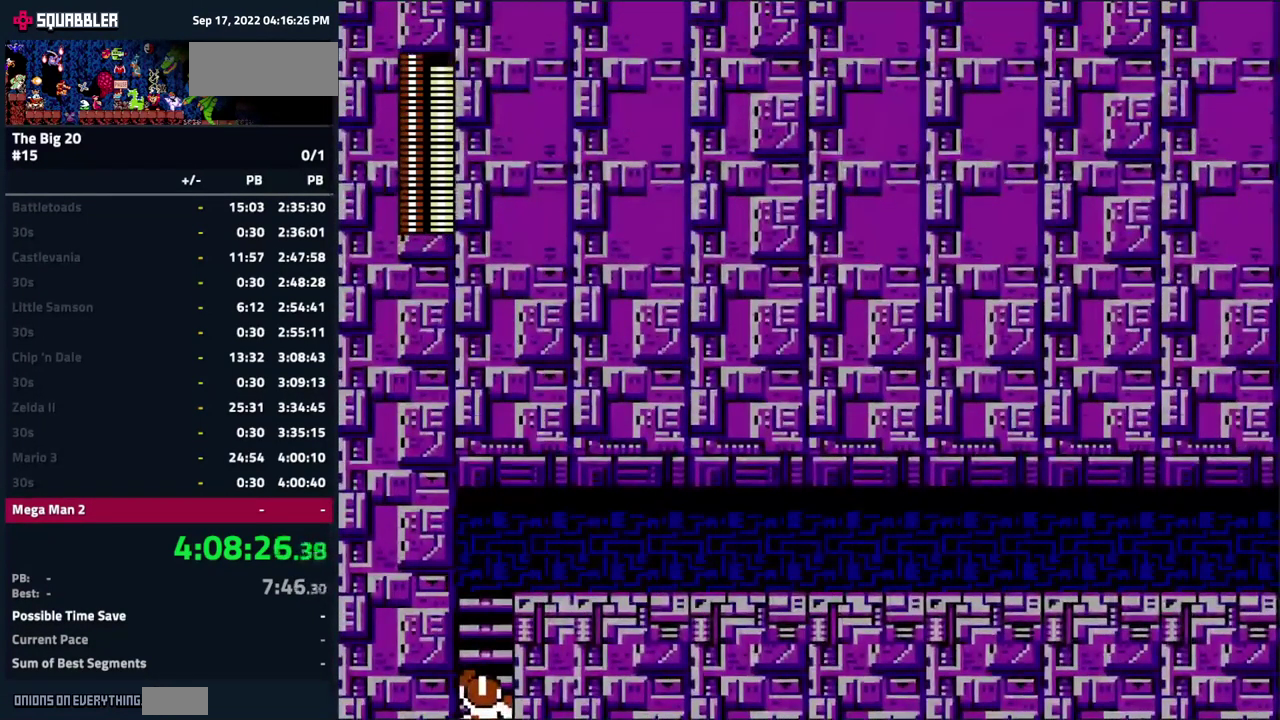
{"buttons": ["DPAD_UP"], "events": []}
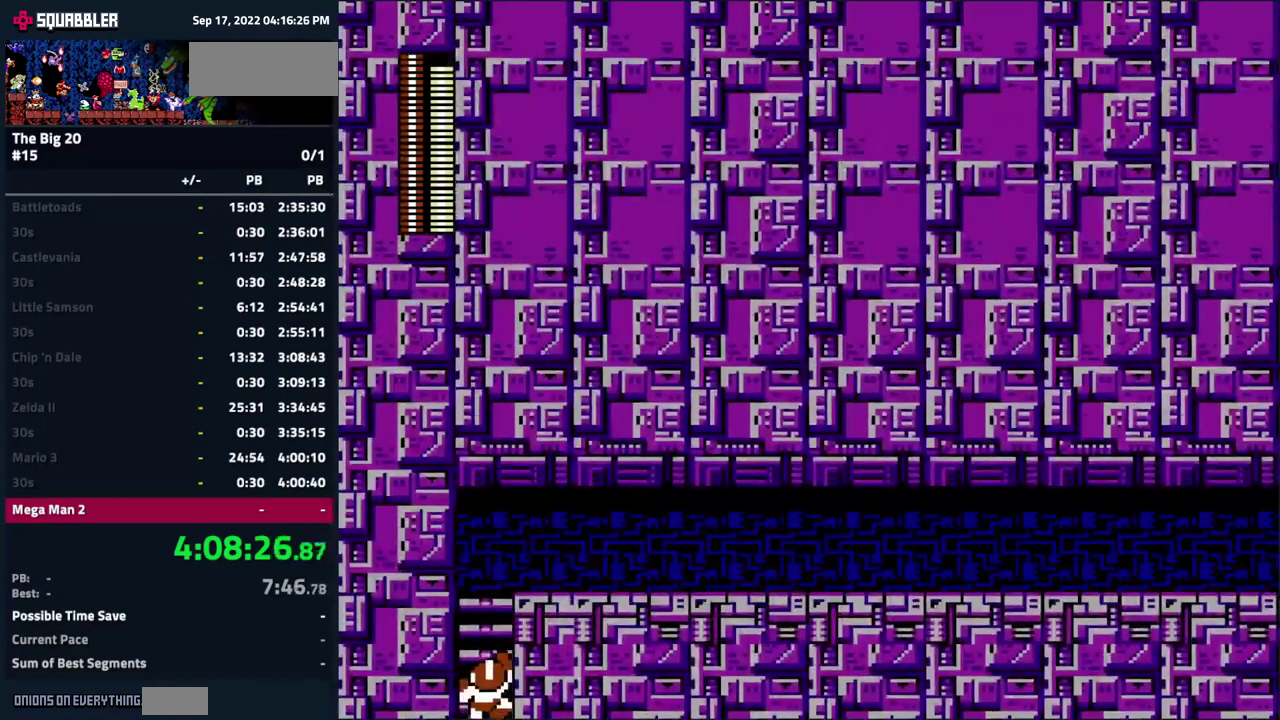
{"buttons": ["DPAD_UP"], "events": []}
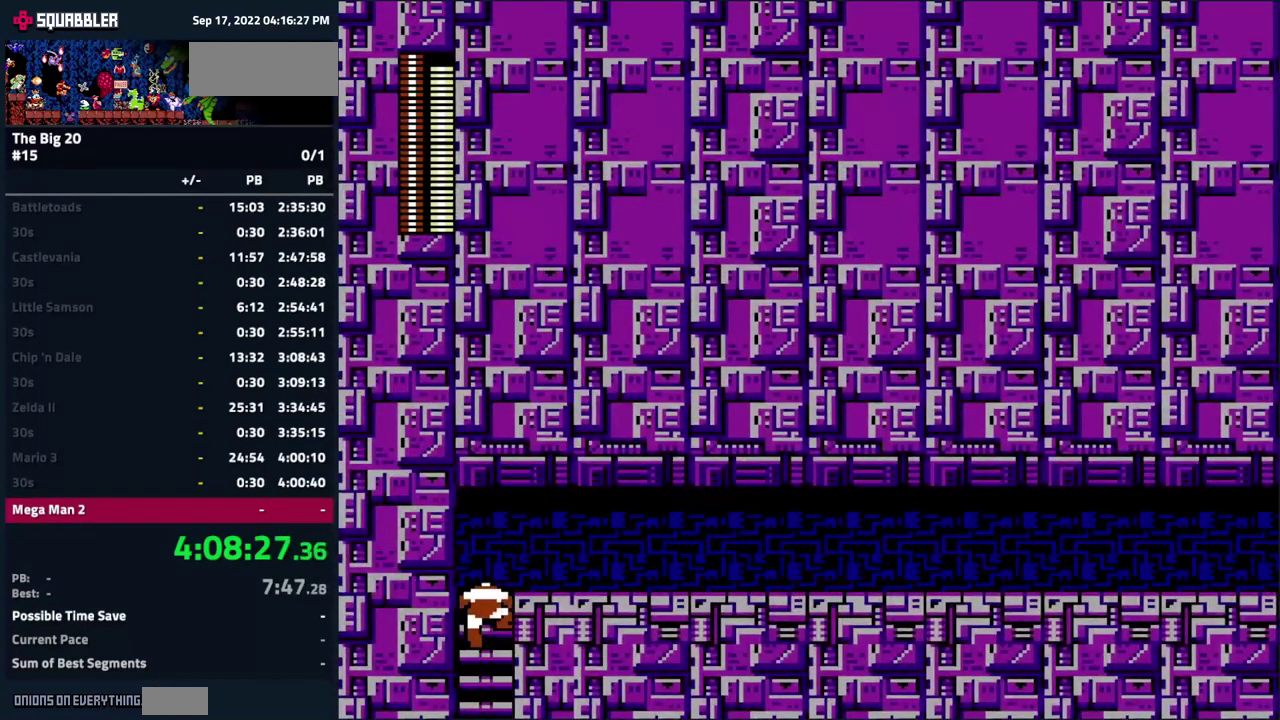
{"buttons": ["DPAD_RIGHT"], "events": [[199, "DPAD_RIGHT", "down"], [283, "DPAD_UP", "up"]]}
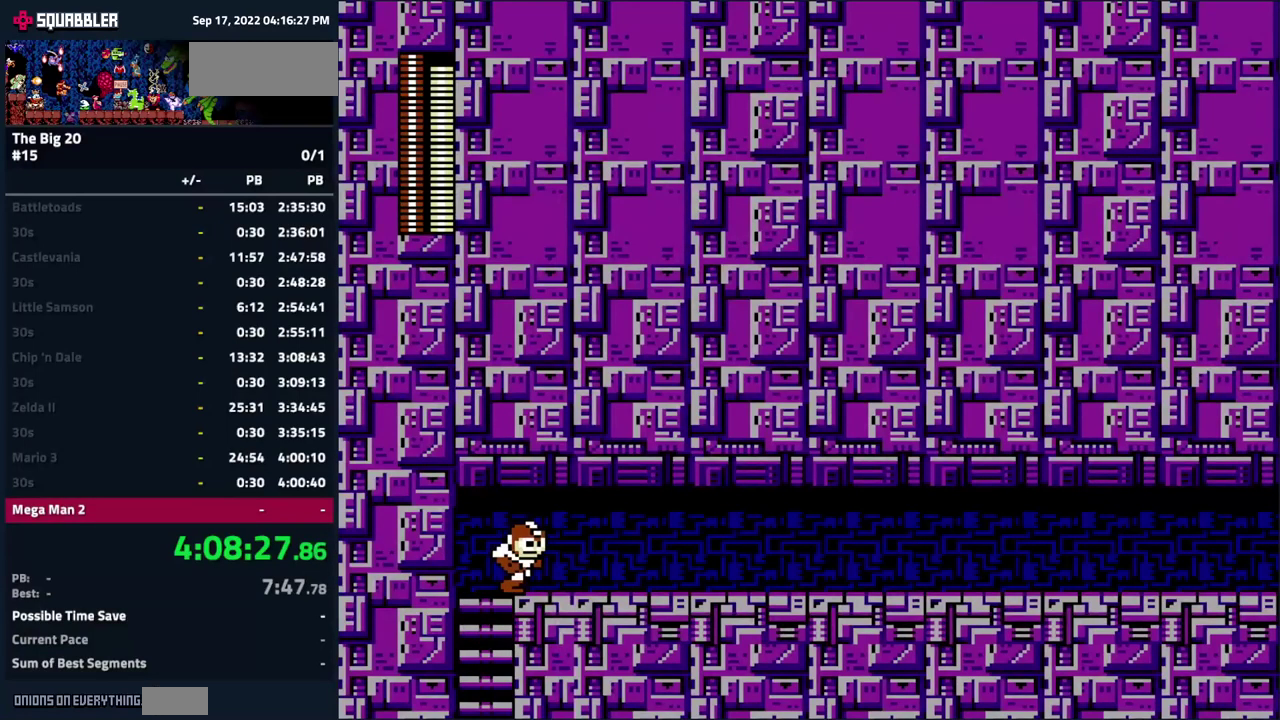
{"buttons": ["DPAD_RIGHT"], "events": [[100, "A", "down"], [234, "A", "up"], [400, "A", "down"], [484, "A", "up"]]}
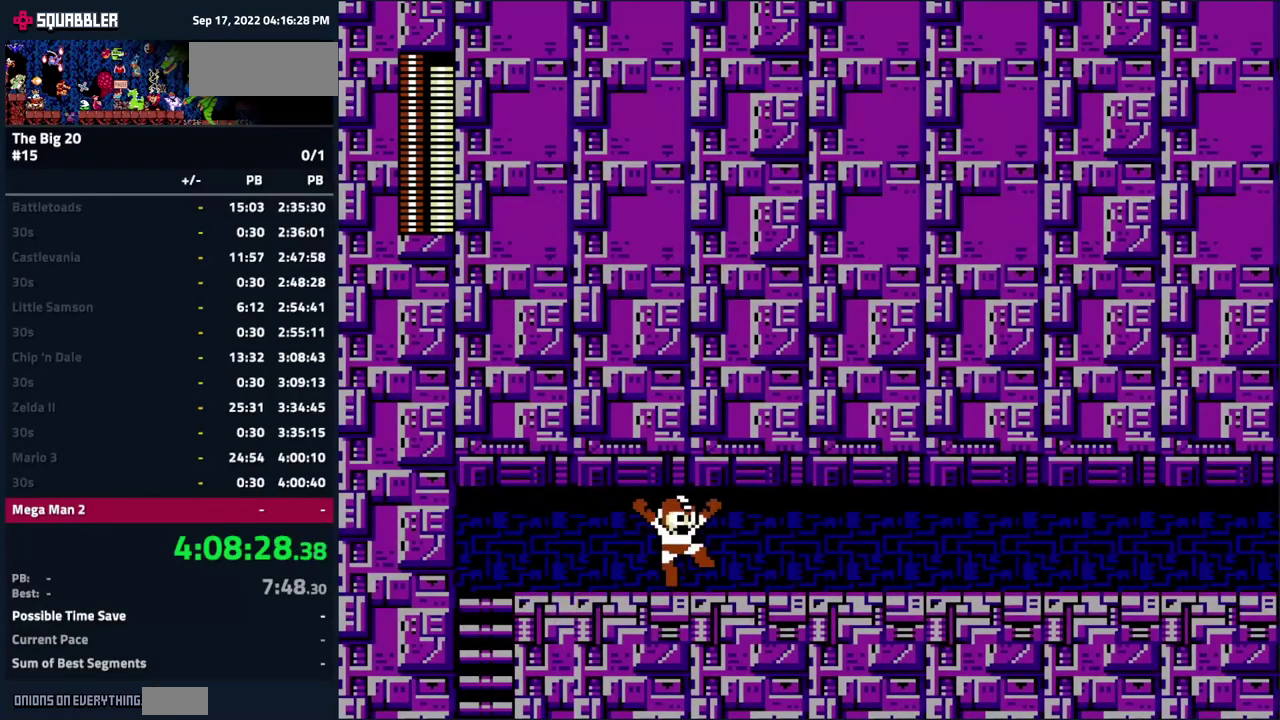
{"buttons": ["DPAD_RIGHT"], "events": [[117, "A", "down"], [200, "A", "up"], [334, "A", "down"], [434, "A", "up"]]}
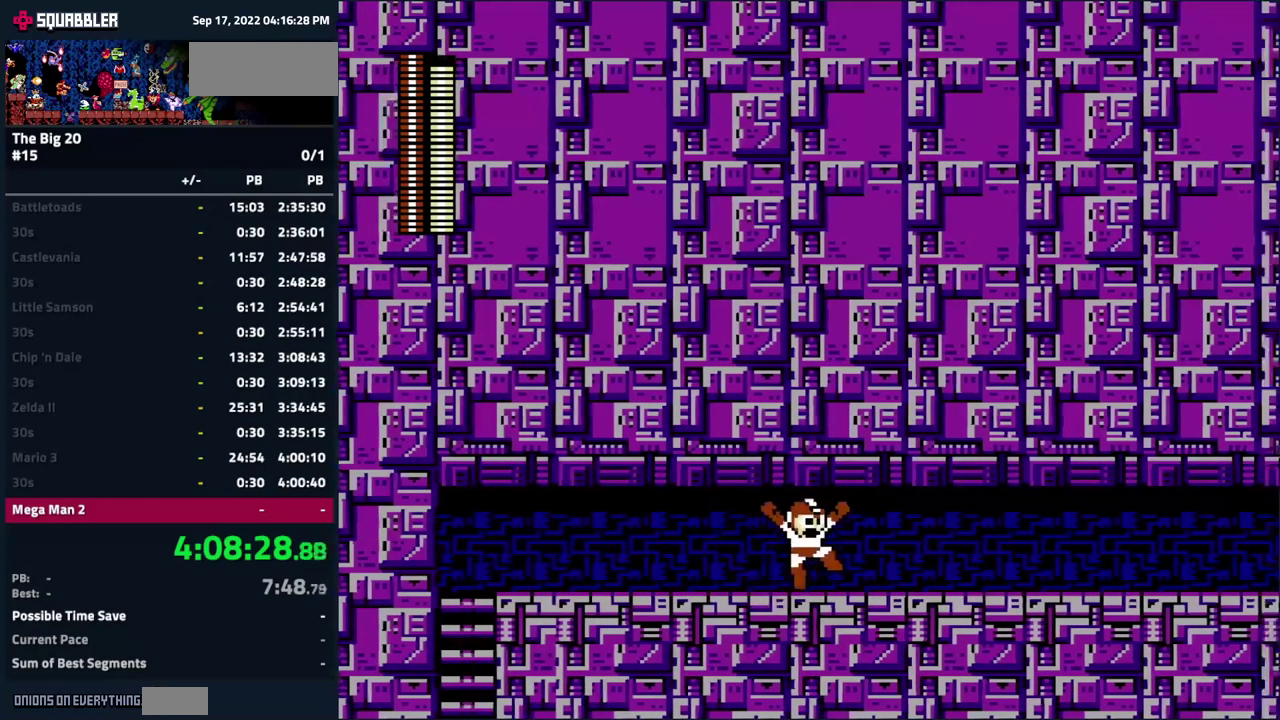
{"buttons": ["DPAD_RIGHT"], "events": [[84, "A", "down"], [134, "A", "up"], [300, "A", "down"], [350, "A", "up"]]}
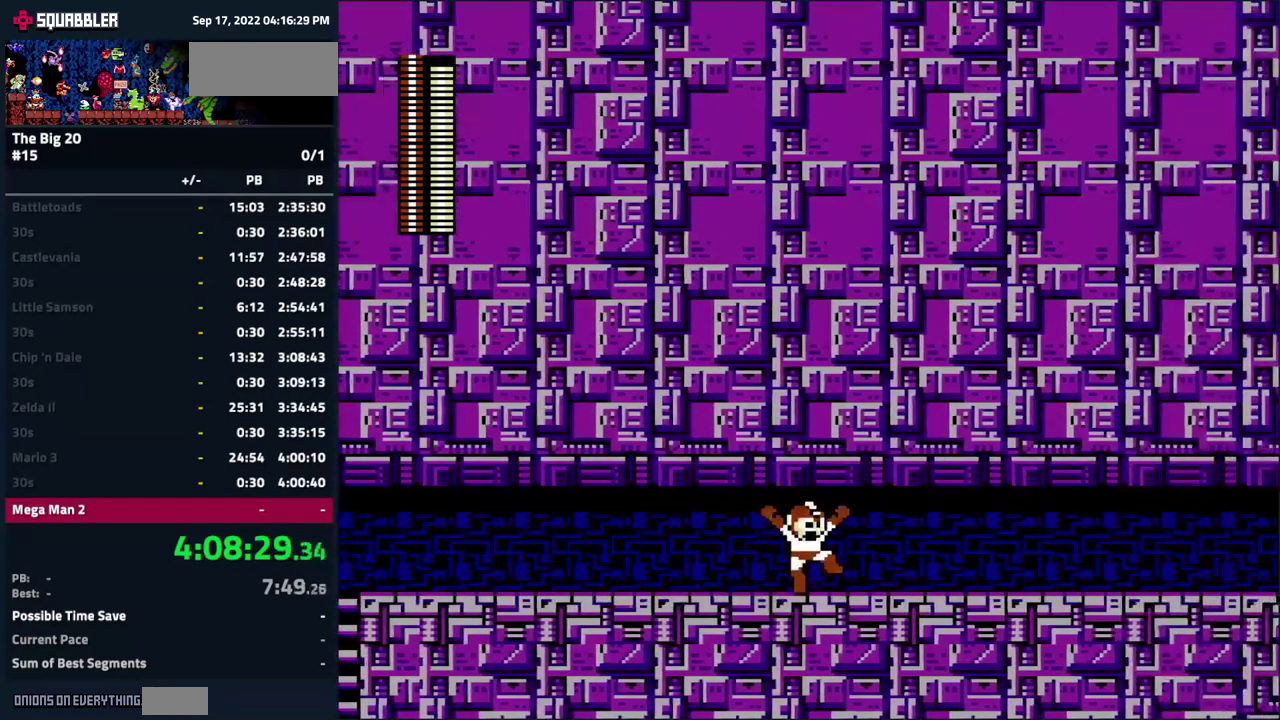
{"buttons": ["DPAD_RIGHT"], "events": [[17, "A", "down"], [67, "A", "up"], [234, "A", "down"], [300, "A", "up"], [417, "A", "down"], [484, "A", "up"]]}
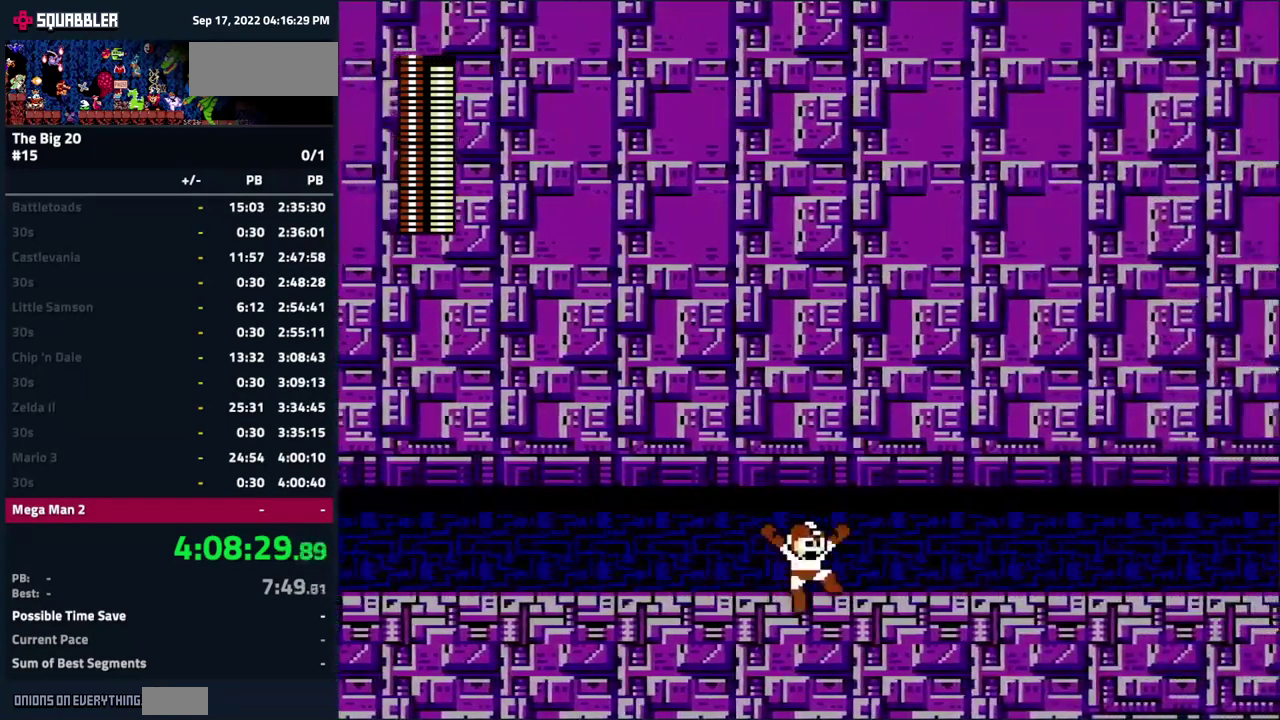
{"buttons": ["A", "DPAD_RIGHT"], "events": [[100, "A", "down"], [184, "A", "up"], [500, "A", "down"]]}